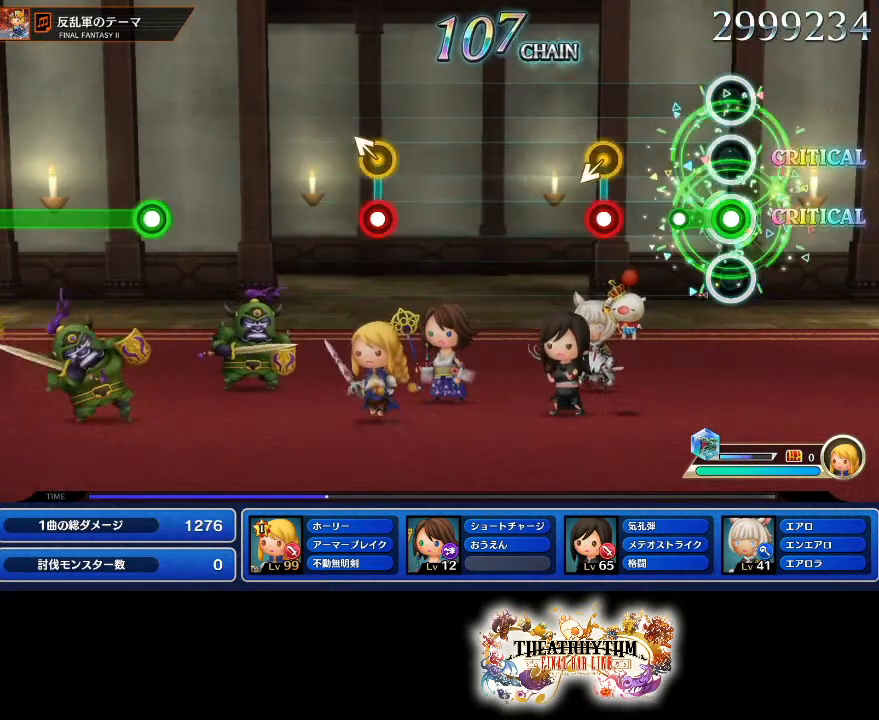
Gameplay with a controller (PlayStation layout); each line is a JSON object with the inputs held at the frame after it. "events" lists button and stick changes between this image and that frame as [ms after this image, input, new state], when the widget could be followed in between. Not read: L3 R2 R3.
{"buttons": [], "left_stick": "center", "right_stick": "center", "events": [[133, "L1", "up"], [300, "R1", "down"], [450, "R1", "up"]]}
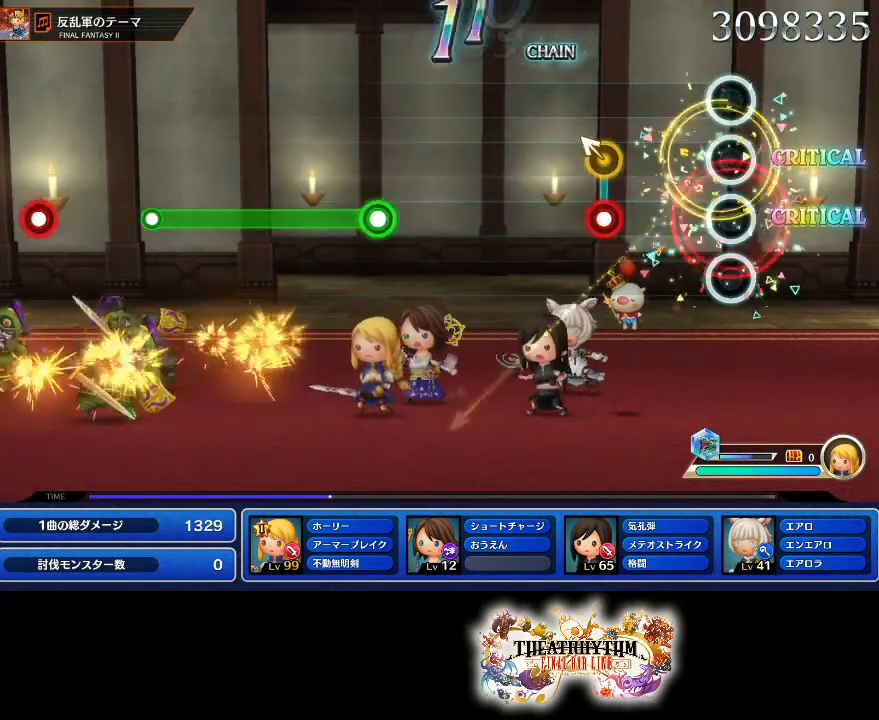
{"buttons": [], "left_stick": "center", "right_stick": "center", "events": [[300, "R1", "down"], [300, "left_stick", "left"], [384, "left_stick", "center"], [451, "R1", "up"]]}
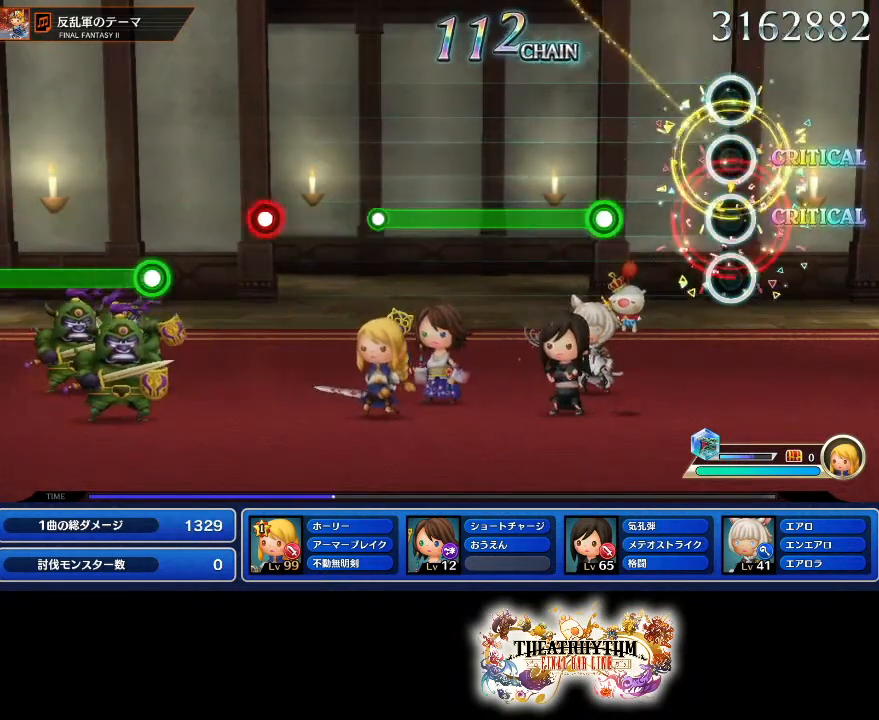
{"buttons": ["R1"], "left_stick": "center", "right_stick": "center", "events": [[317, "R1", "down"]]}
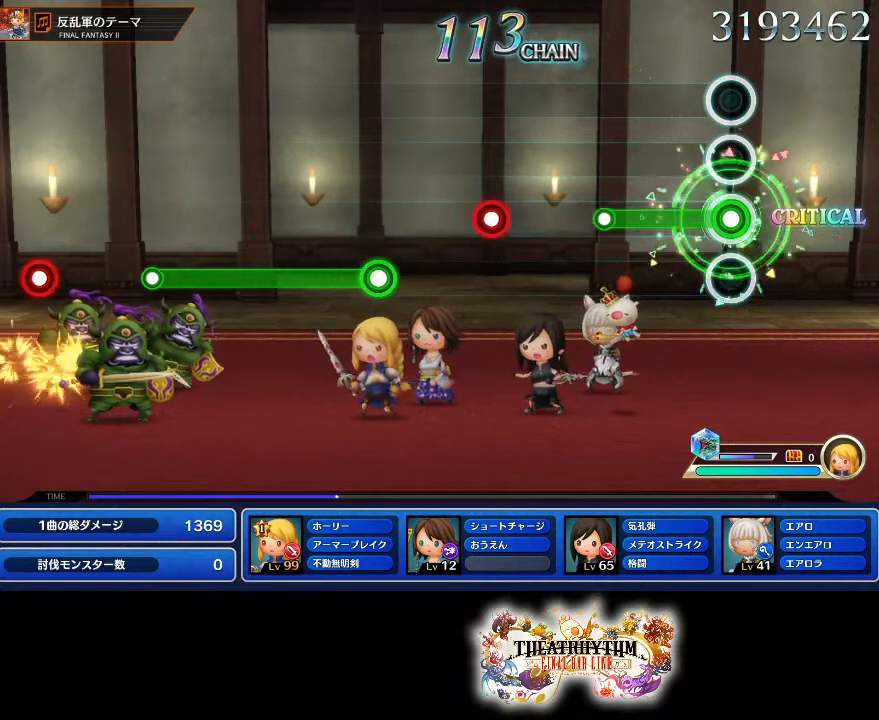
{"buttons": [], "left_stick": "center", "right_stick": "center", "events": [[284, "R1", "up"]]}
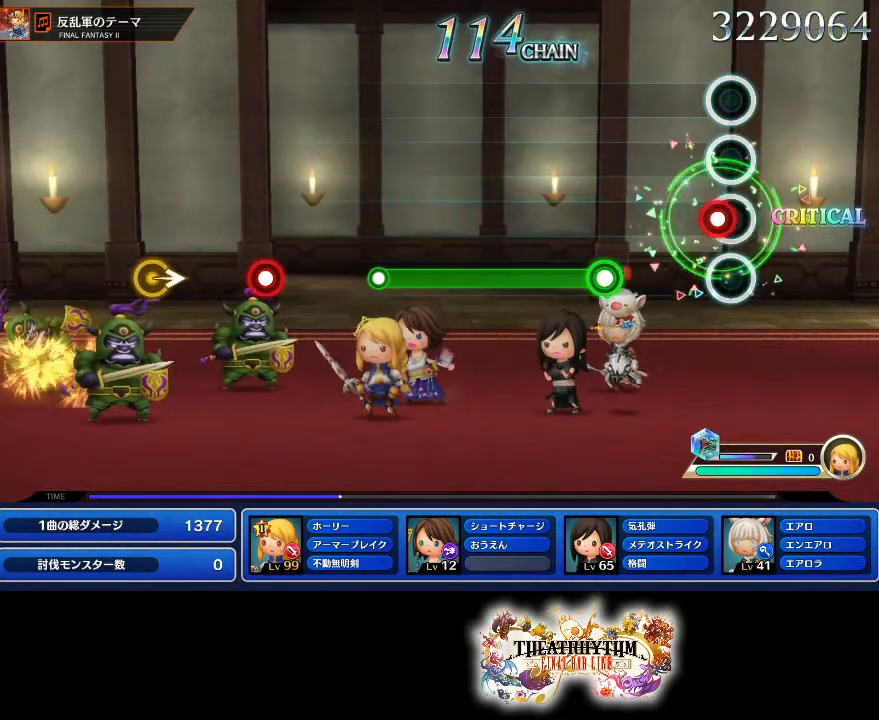
{"buttons": ["L1"], "left_stick": "center", "right_stick": "center", "events": [[50, "R1", "down"], [183, "R1", "up"], [283, "L1", "down"]]}
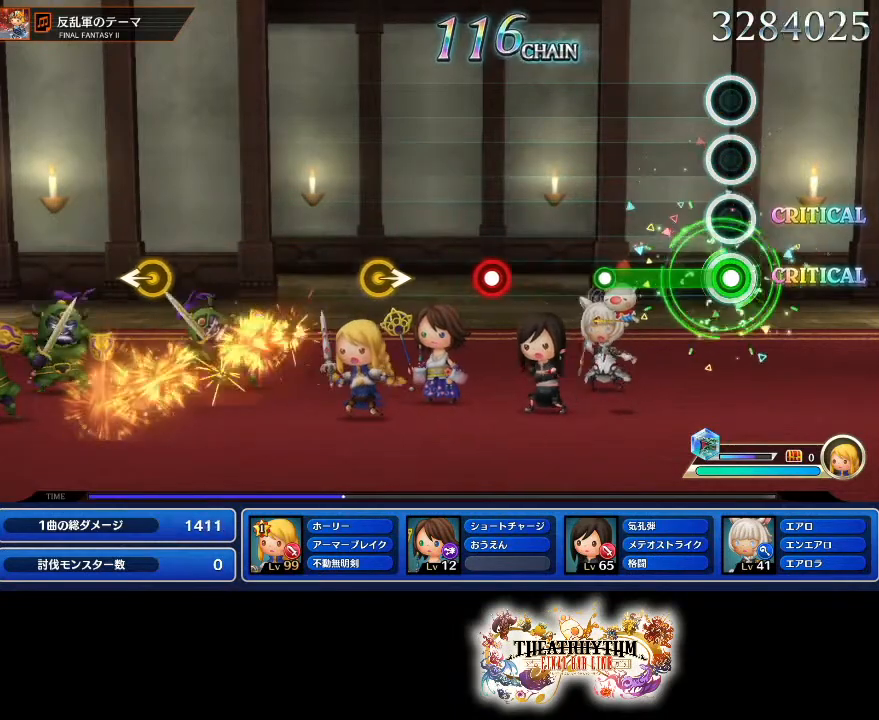
{"buttons": [], "left_stick": "center", "right_stick": "center", "events": [[284, "L1", "up"]]}
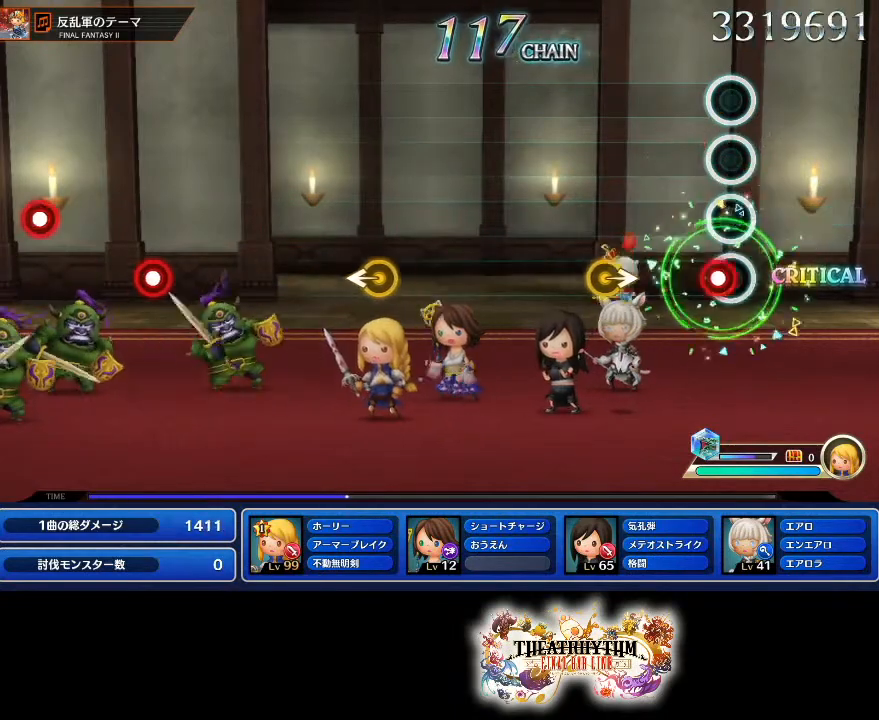
{"buttons": [], "left_stick": "center", "right_stick": "center", "events": [[33, "R1", "down"], [183, "R1", "up"], [266, "left_stick", "right"], [383, "left_stick", "center"]]}
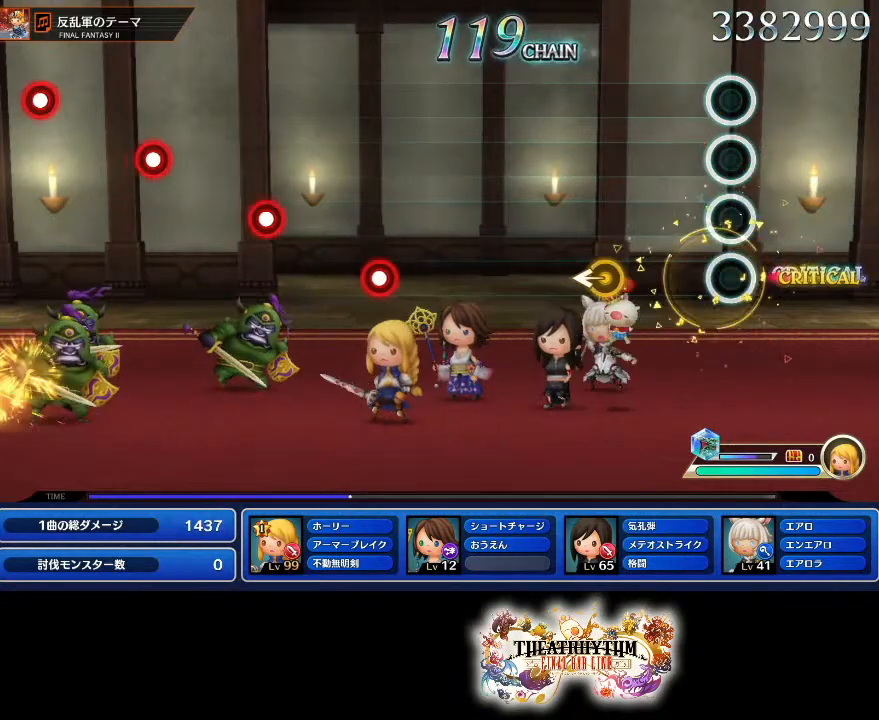
{"buttons": [], "left_stick": "center", "right_stick": "center", "events": [[250, "left_stick", "left"], [367, "left_stick", "center"]]}
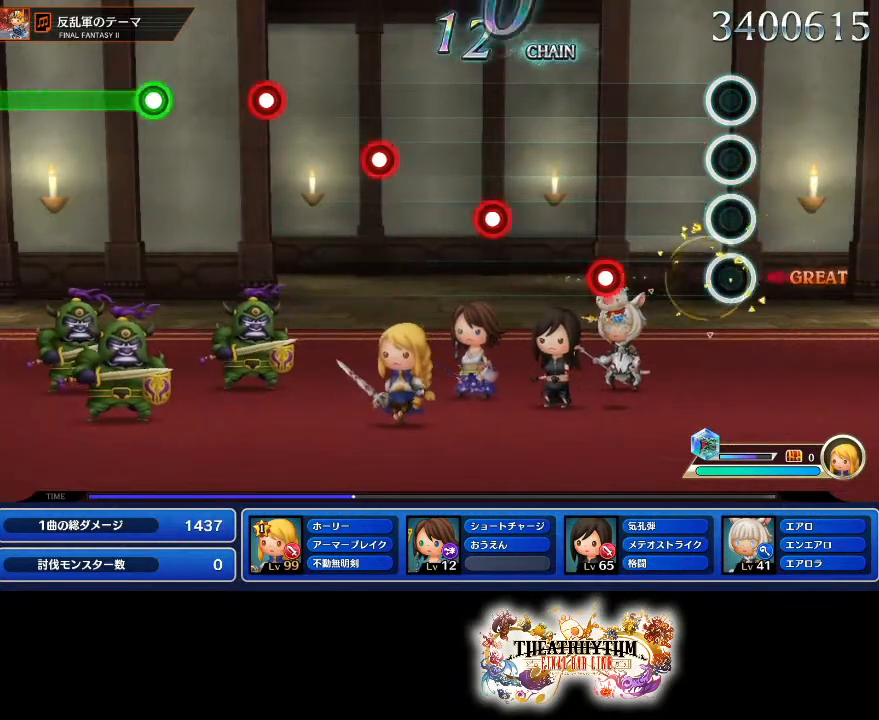
{"buttons": [], "left_stick": "center", "right_stick": "center", "events": [[300, "R1", "down"], [467, "R1", "up"]]}
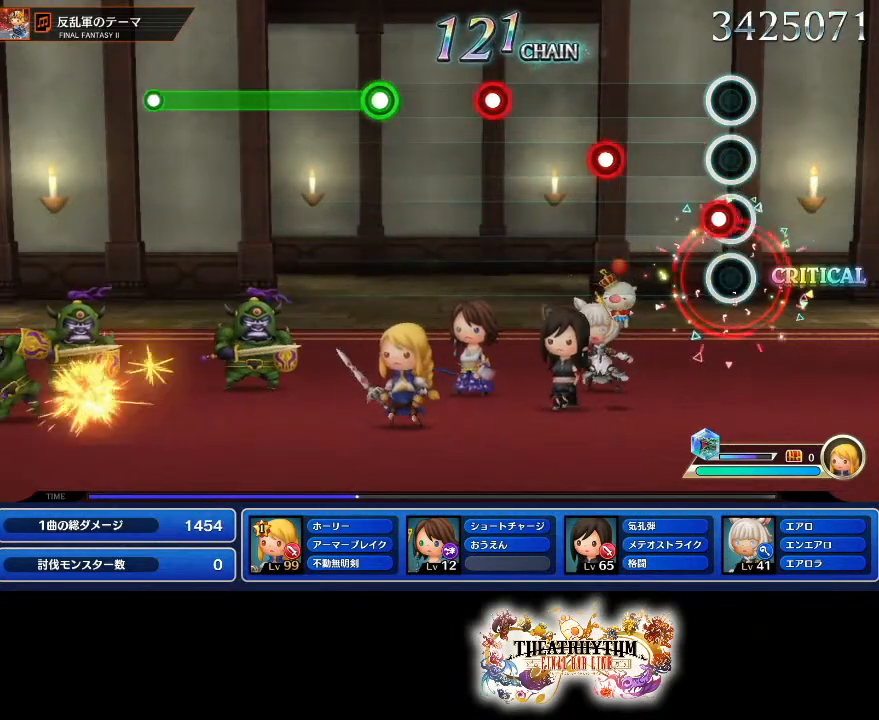
{"buttons": ["R1"], "left_stick": "center", "right_stick": "center", "events": [[50, "L1", "down"], [217, "L1", "up"], [300, "R1", "down"]]}
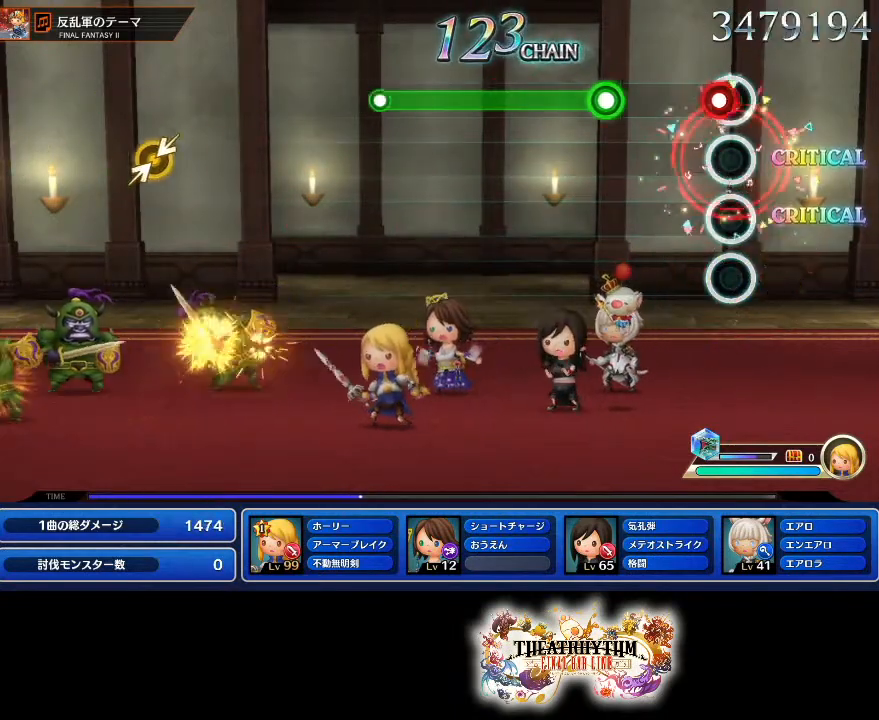
{"buttons": ["R1"], "left_stick": "center", "right_stick": "center", "events": [[16, "R1", "up"], [50, "L1", "down"], [183, "L1", "up"], [300, "R1", "down"]]}
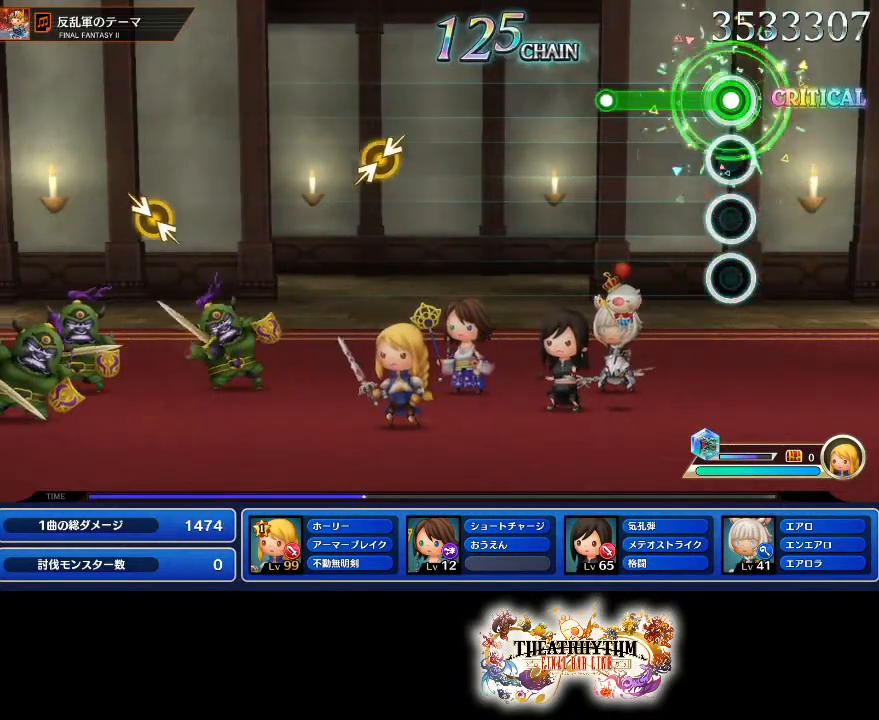
{"buttons": [], "left_stick": "center", "right_stick": "center", "events": [[284, "R1", "up"]]}
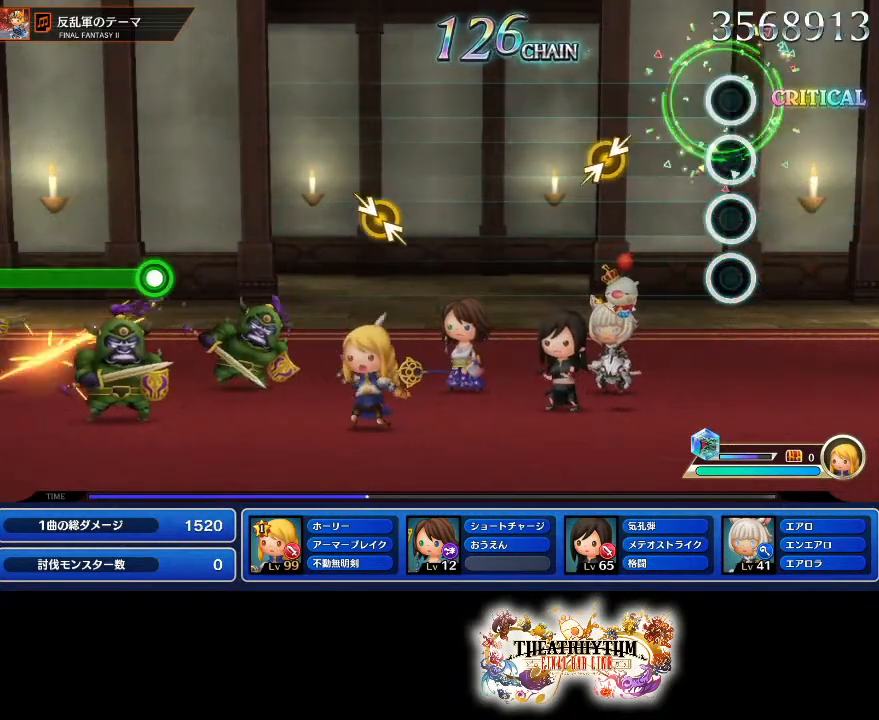
{"buttons": [], "left_stick": "center", "right_stick": "center", "events": [[300, "right_stick", "up-right"], [500, "right_stick", "center"]]}
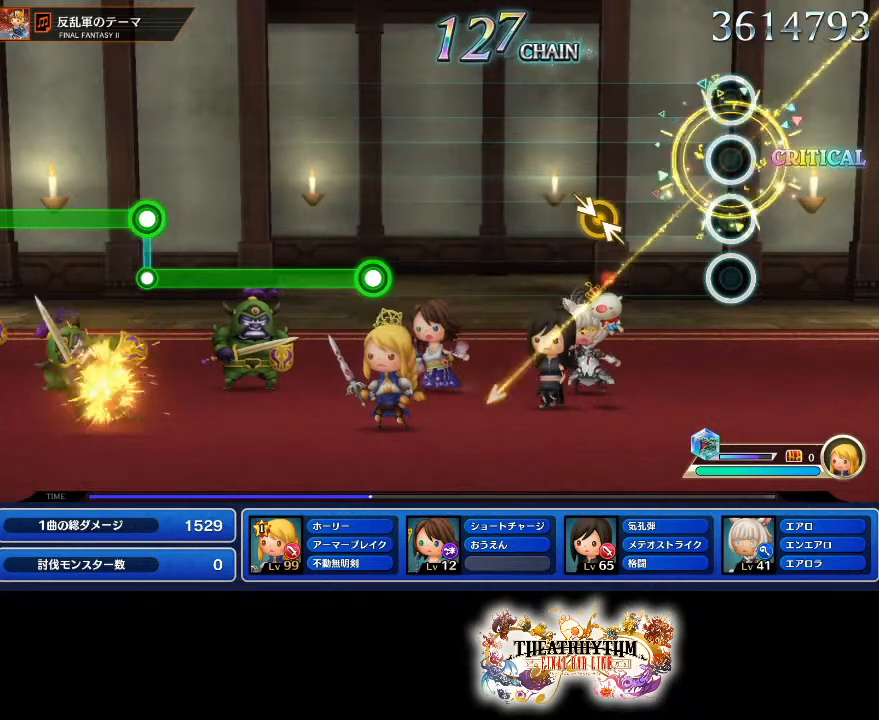
{"buttons": [], "left_stick": "center", "right_stick": "center", "events": [[334, "left_stick", "left"], [417, "left_stick", "center"]]}
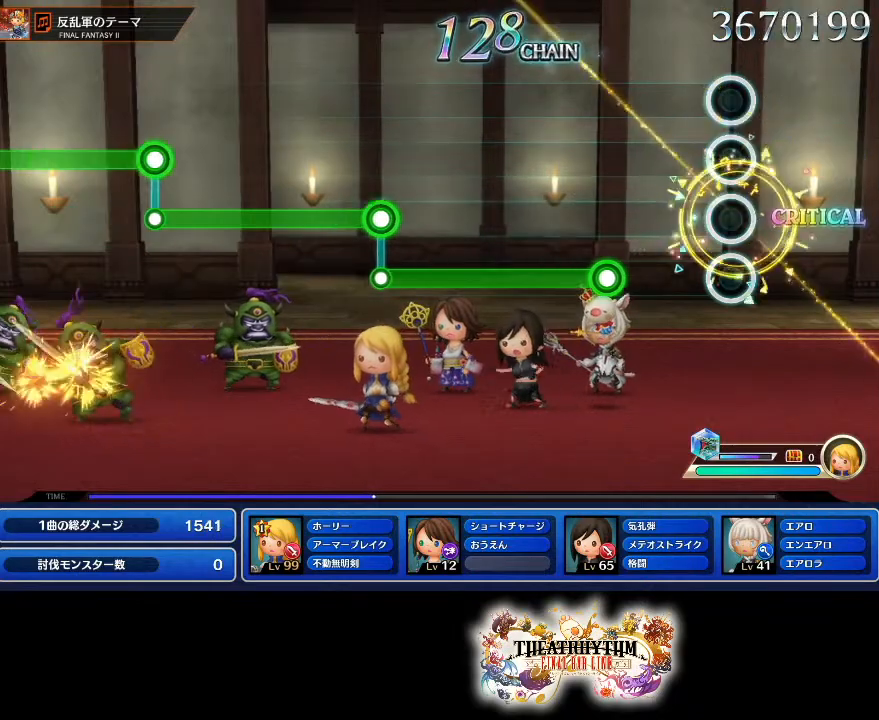
{"buttons": ["R1"], "left_stick": "center", "right_stick": "center", "events": [[317, "R1", "down"]]}
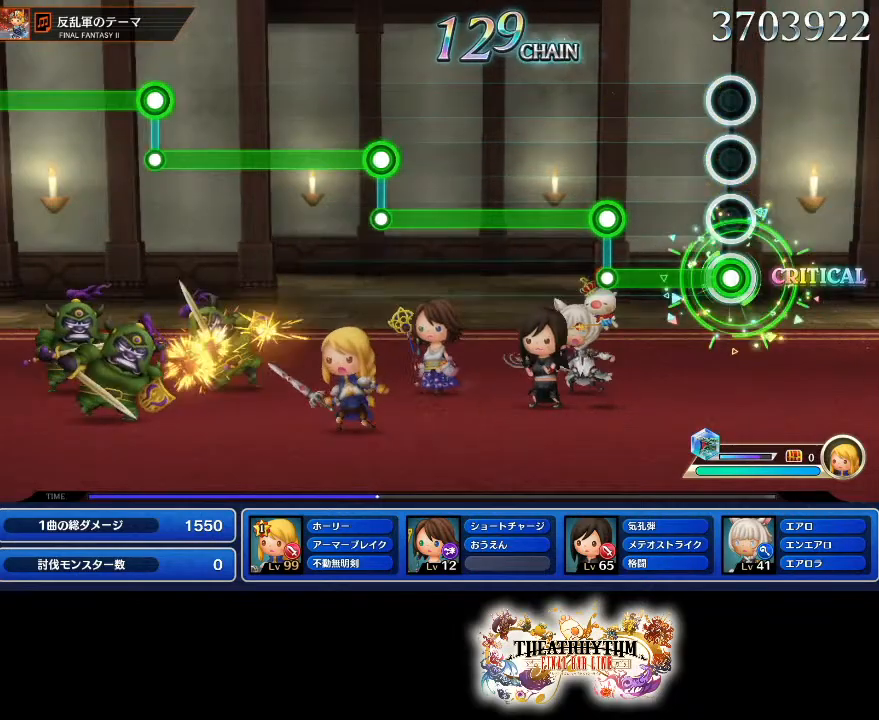
{"buttons": ["L1"], "left_stick": "center", "right_stick": "center", "events": [[300, "L1", "down"], [300, "R1", "up"]]}
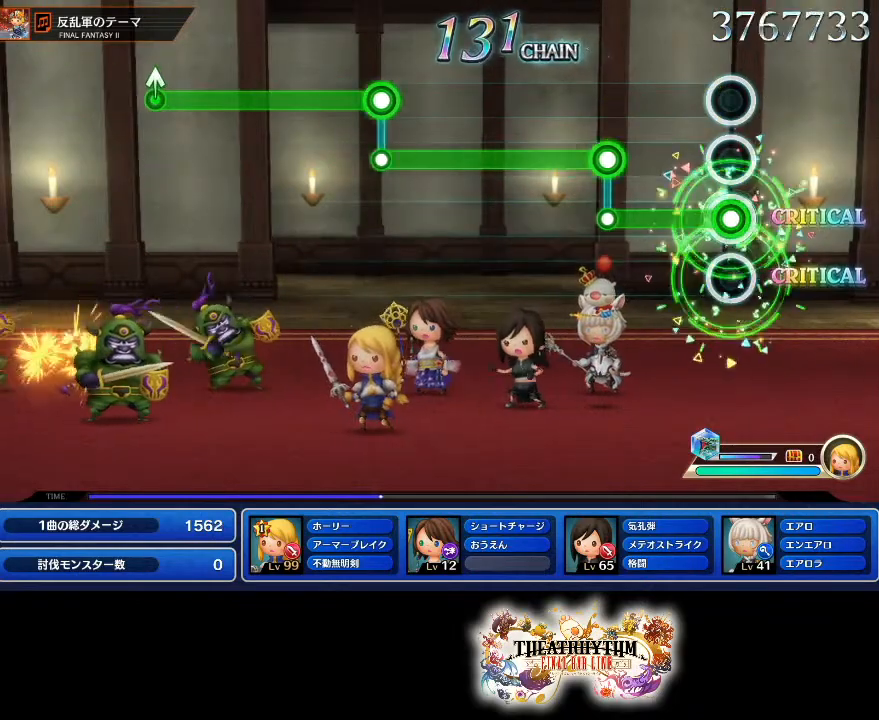
{"buttons": ["R1"], "left_stick": "center", "right_stick": "center", "events": [[283, "L1", "up"], [283, "R1", "down"]]}
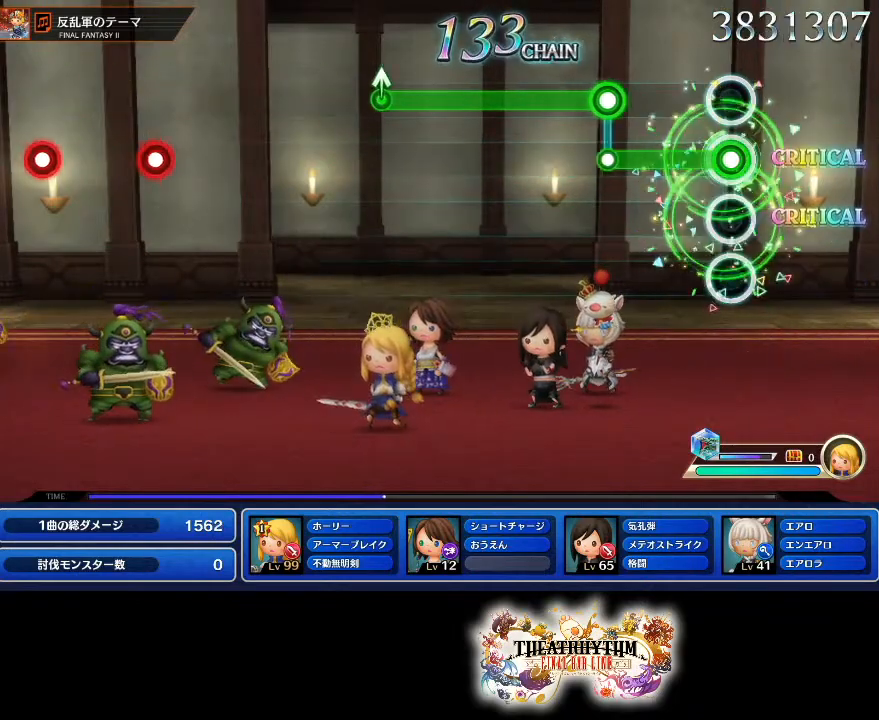
{"buttons": ["L1"], "left_stick": "center", "right_stick": "center", "events": [[284, "L1", "down"], [300, "R1", "up"]]}
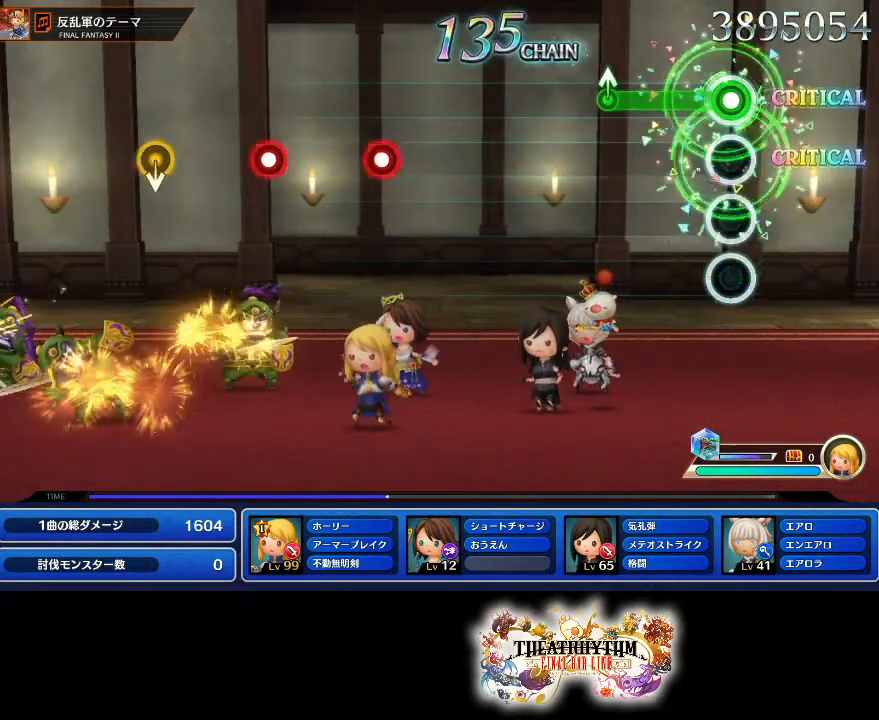
{"buttons": [], "left_stick": "center", "right_stick": "center", "events": [[283, "right_stick", "up"], [333, "L1", "up"], [450, "right_stick", "center"]]}
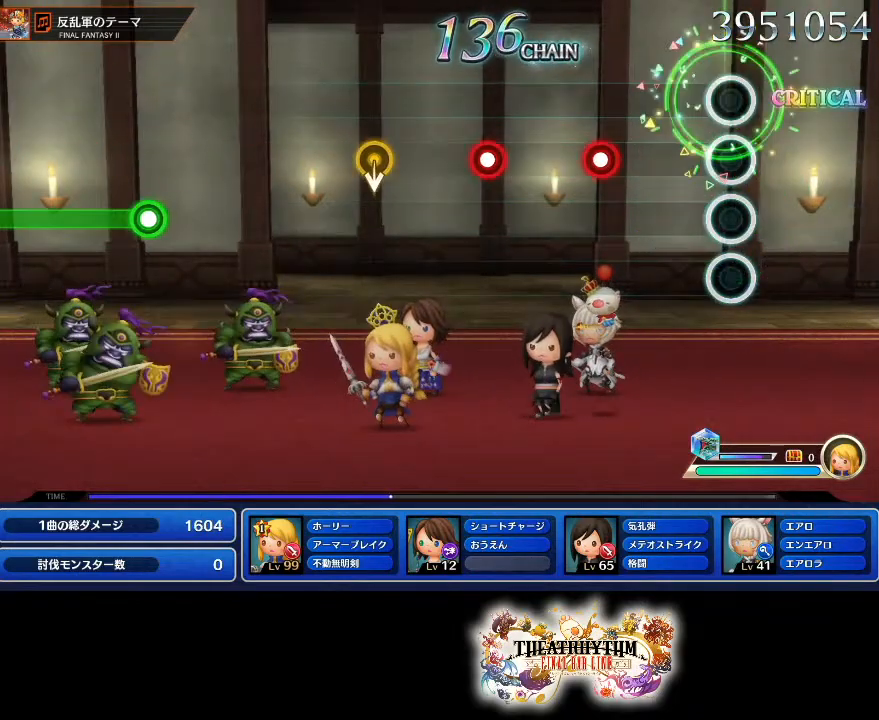
{"buttons": [], "left_stick": "center", "right_stick": "center", "events": [[300, "R1", "down"], [467, "R1", "up"]]}
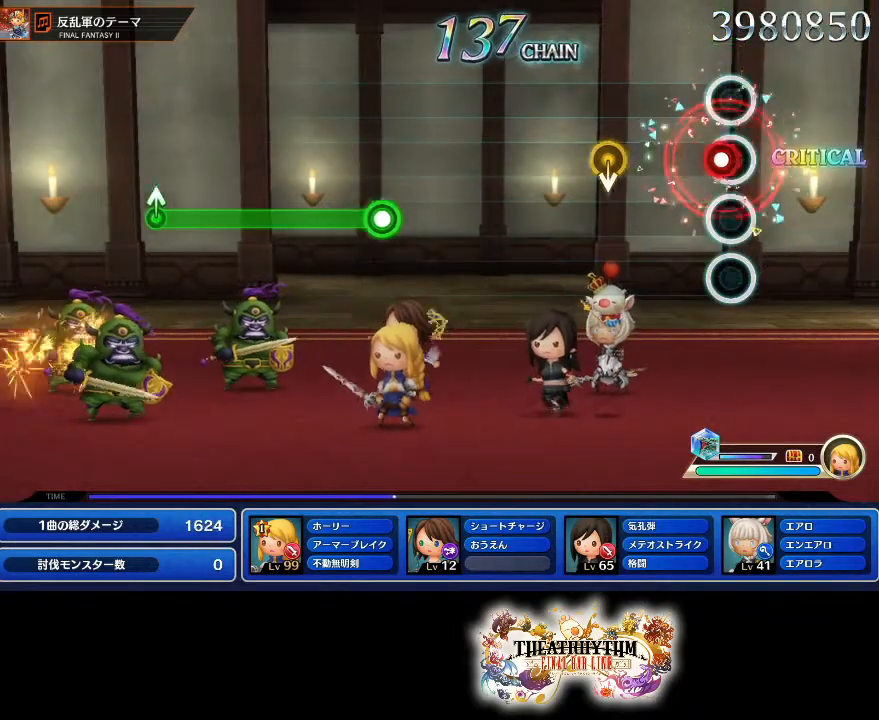
{"buttons": [], "left_stick": "center", "right_stick": "center", "events": [[16, "L1", "down"], [183, "L1", "up"], [300, "right_stick", "down"], [433, "right_stick", "center"]]}
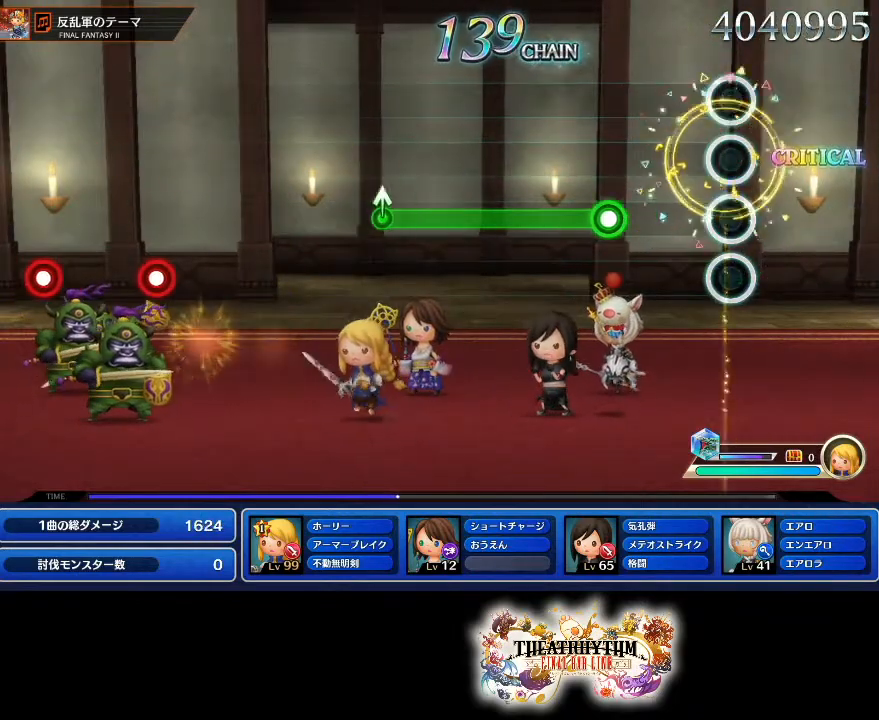
{"buttons": ["R1"], "left_stick": "center", "right_stick": "center", "events": [[300, "R1", "down"]]}
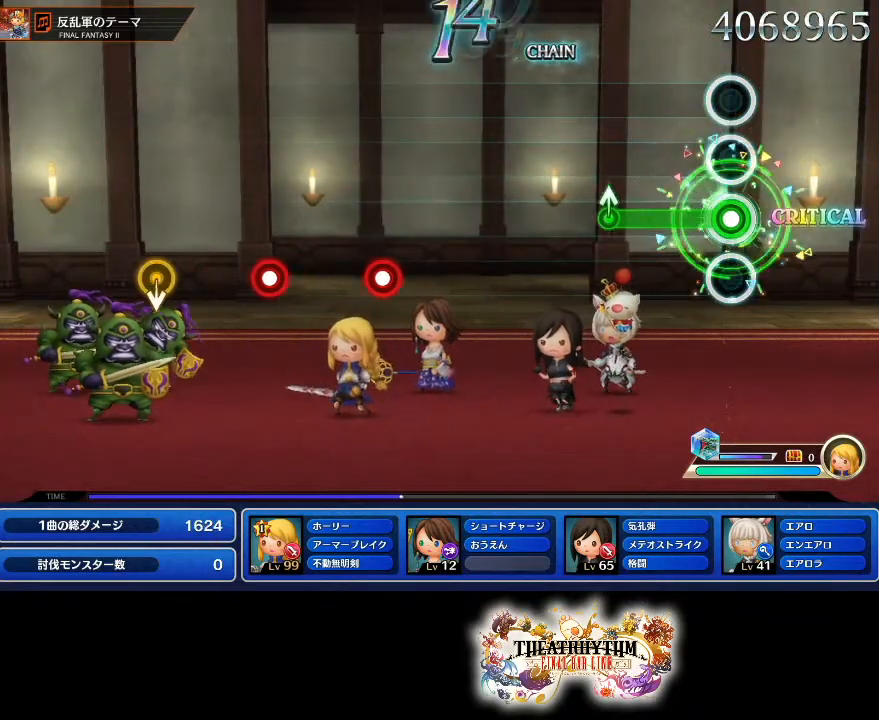
{"buttons": [], "left_stick": "center", "right_stick": "center", "events": [[300, "left_stick", "up"], [333, "R1", "up"], [433, "left_stick", "center"]]}
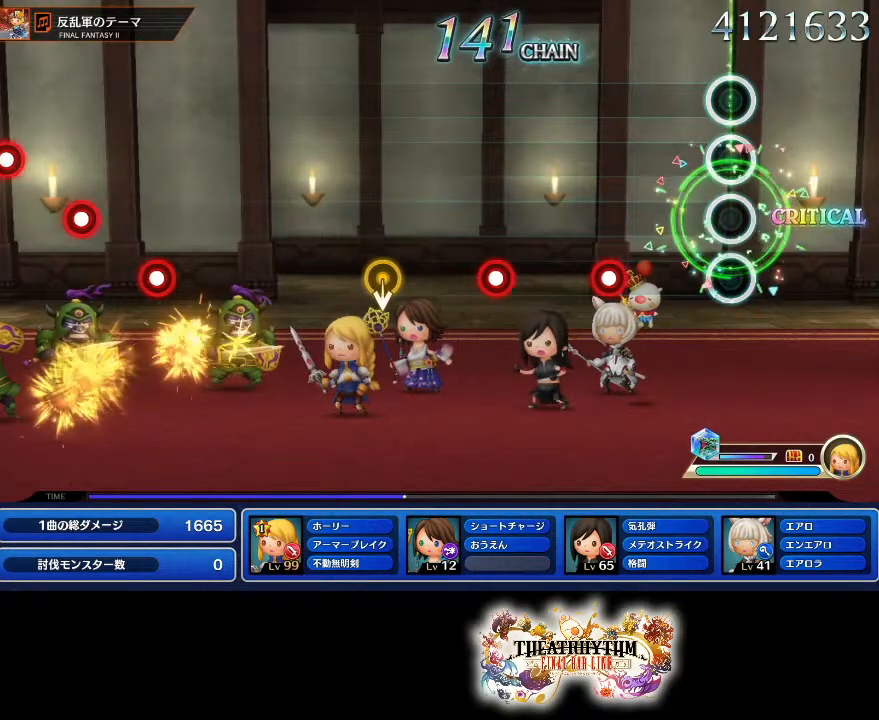
{"buttons": [], "left_stick": "center", "right_stick": "center", "events": [[300, "R1", "down"], [484, "R1", "up"]]}
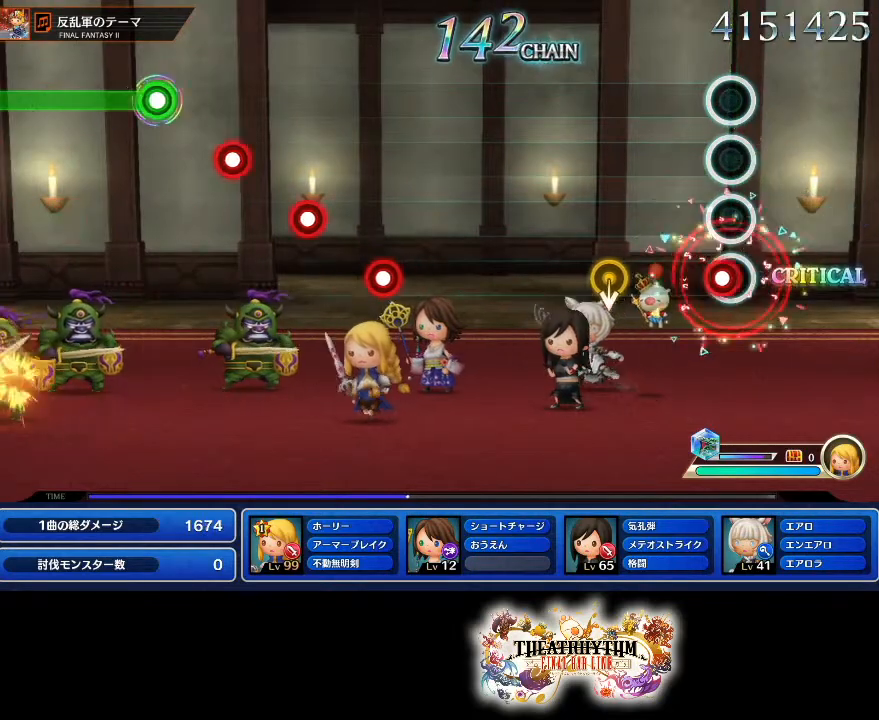
{"buttons": [], "left_stick": "center", "right_stick": "center", "events": [[16, "L1", "down"], [233, "L1", "up"], [266, "right_stick", "down"], [400, "right_stick", "center"]]}
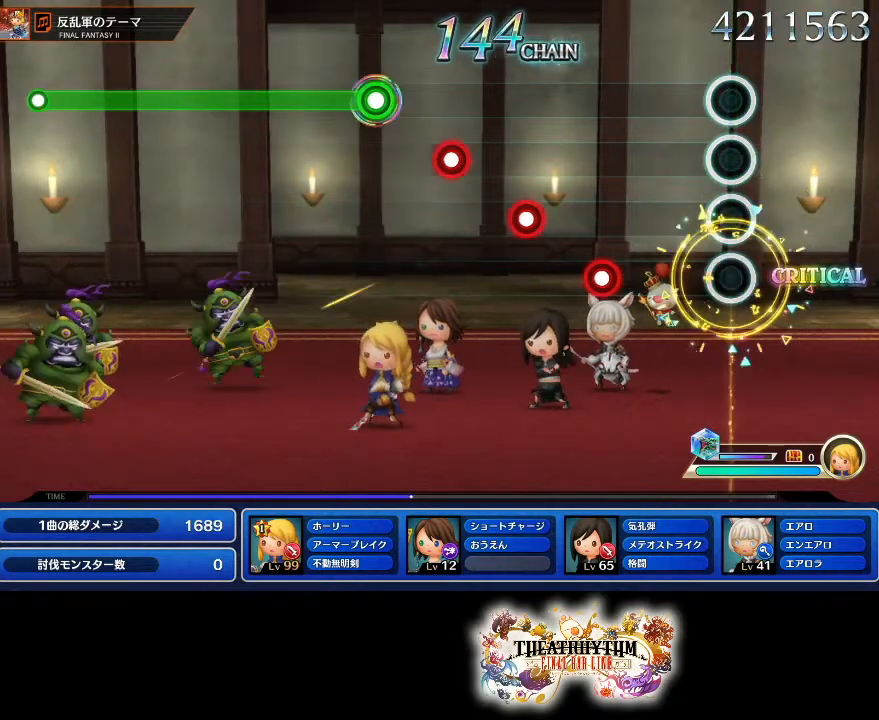
{"buttons": ["L1"], "left_stick": "center", "right_stick": "center", "events": [[250, "R1", "down"], [417, "R1", "up"], [450, "L1", "down"]]}
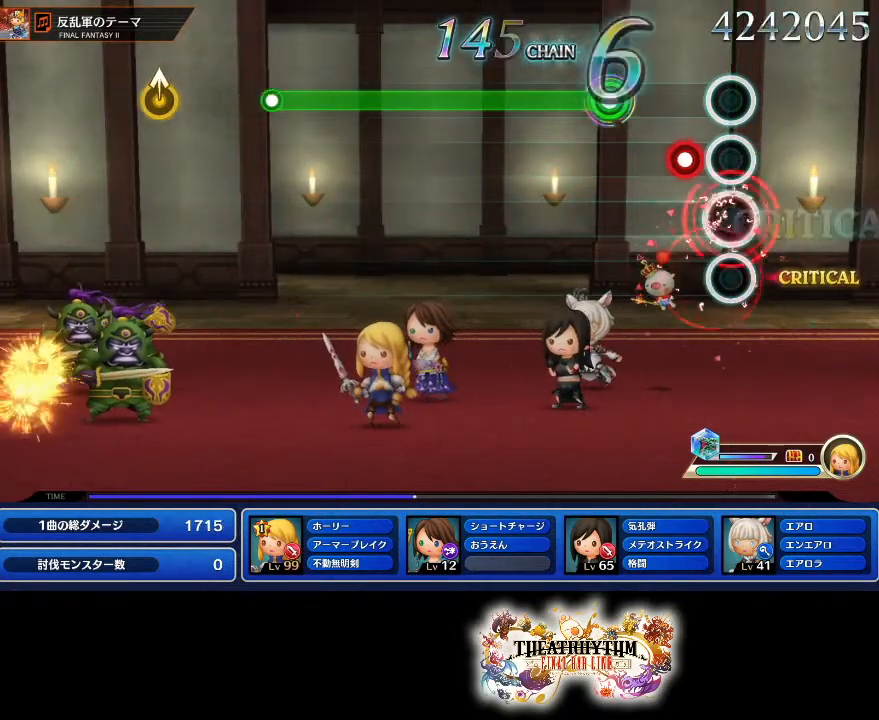
{"buttons": ["L1"], "left_stick": "center", "right_stick": "center", "events": [[66, "L1", "up"], [100, "R1", "down"], [266, "L1", "down"], [266, "R1", "up"]]}
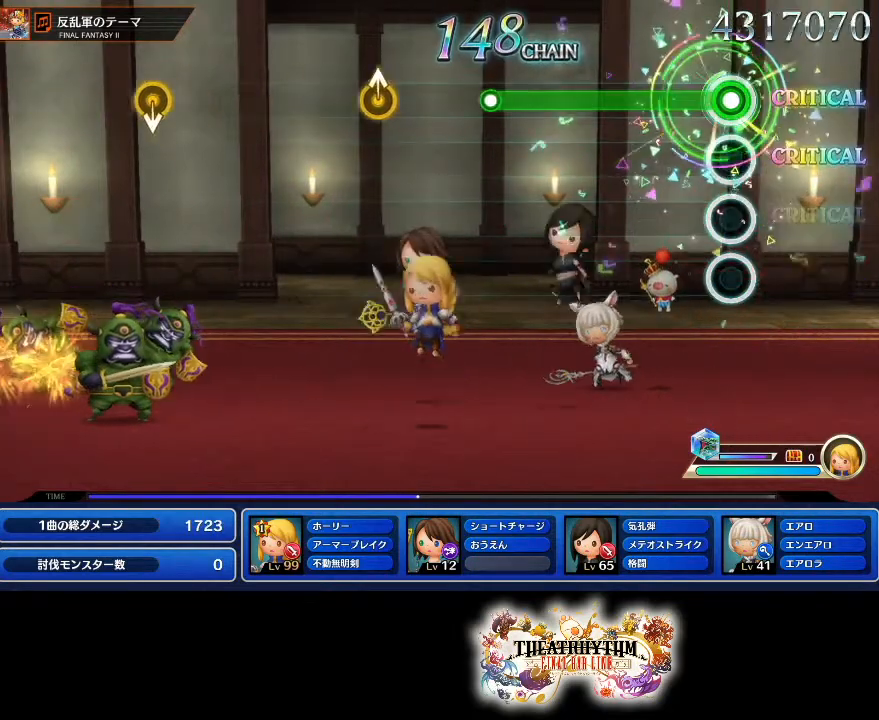
{"buttons": ["L1"], "left_stick": "center", "right_stick": "center", "events": []}
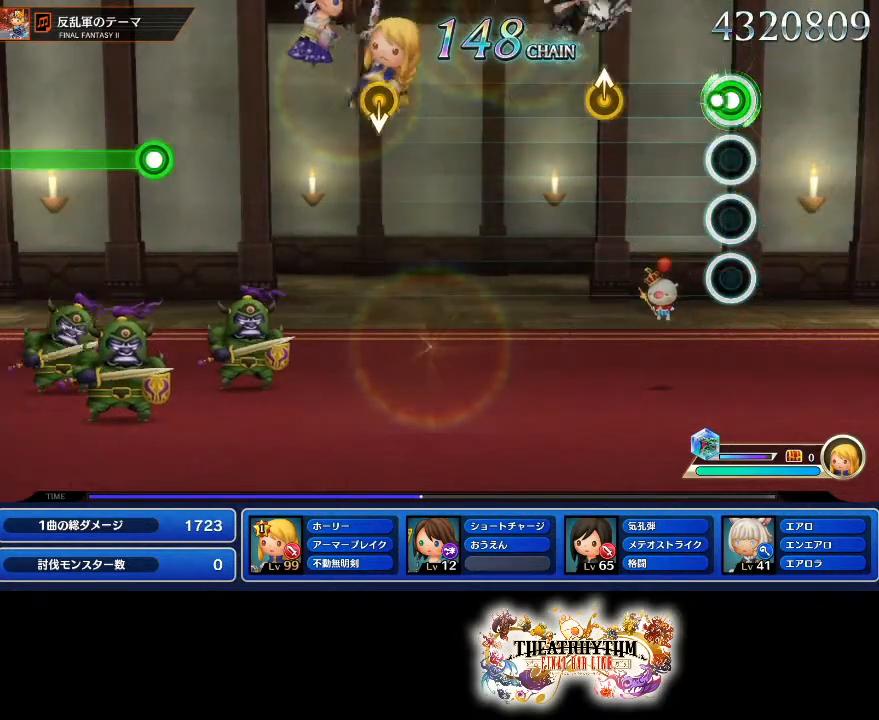
{"buttons": [], "left_stick": "center", "right_stick": "center", "events": [[33, "L1", "up"], [250, "left_stick", "up"], [400, "left_stick", "center"]]}
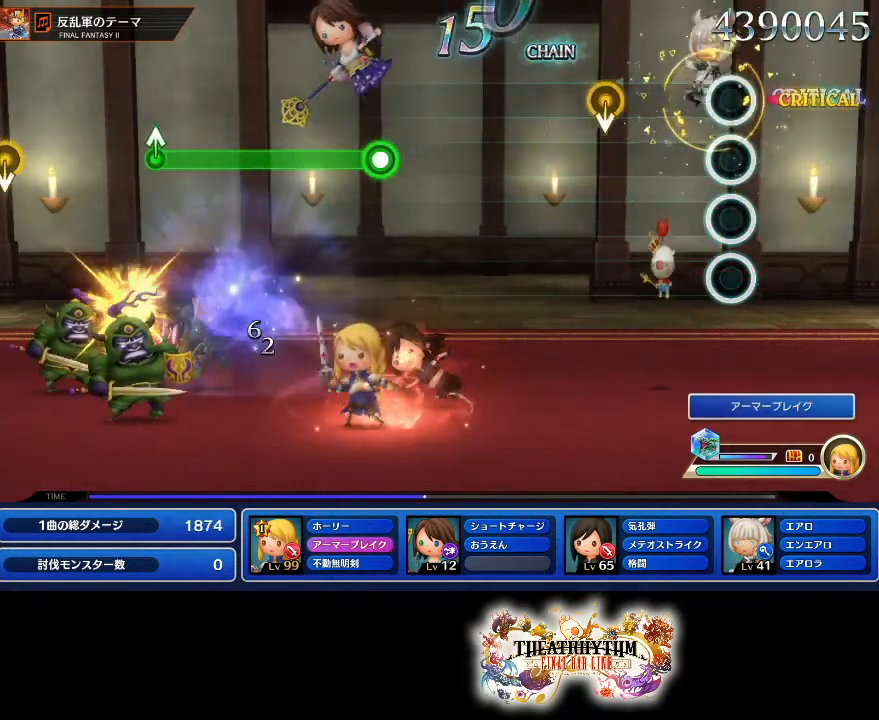
{"buttons": [], "left_stick": "center", "right_stick": "center", "events": []}
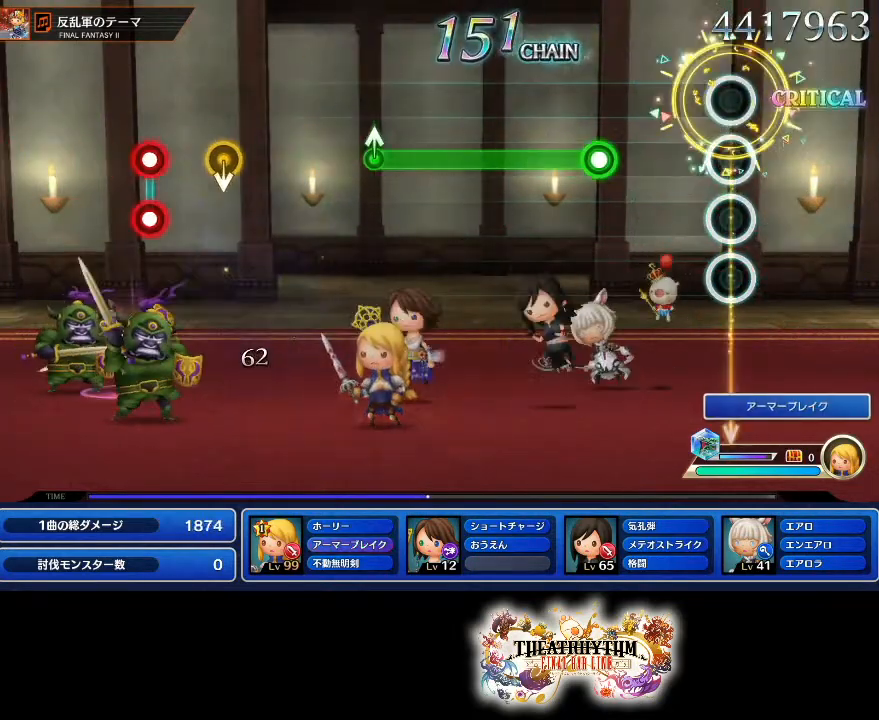
{"buttons": ["R1"], "left_stick": "center", "right_stick": "center", "events": [[300, "R1", "down"]]}